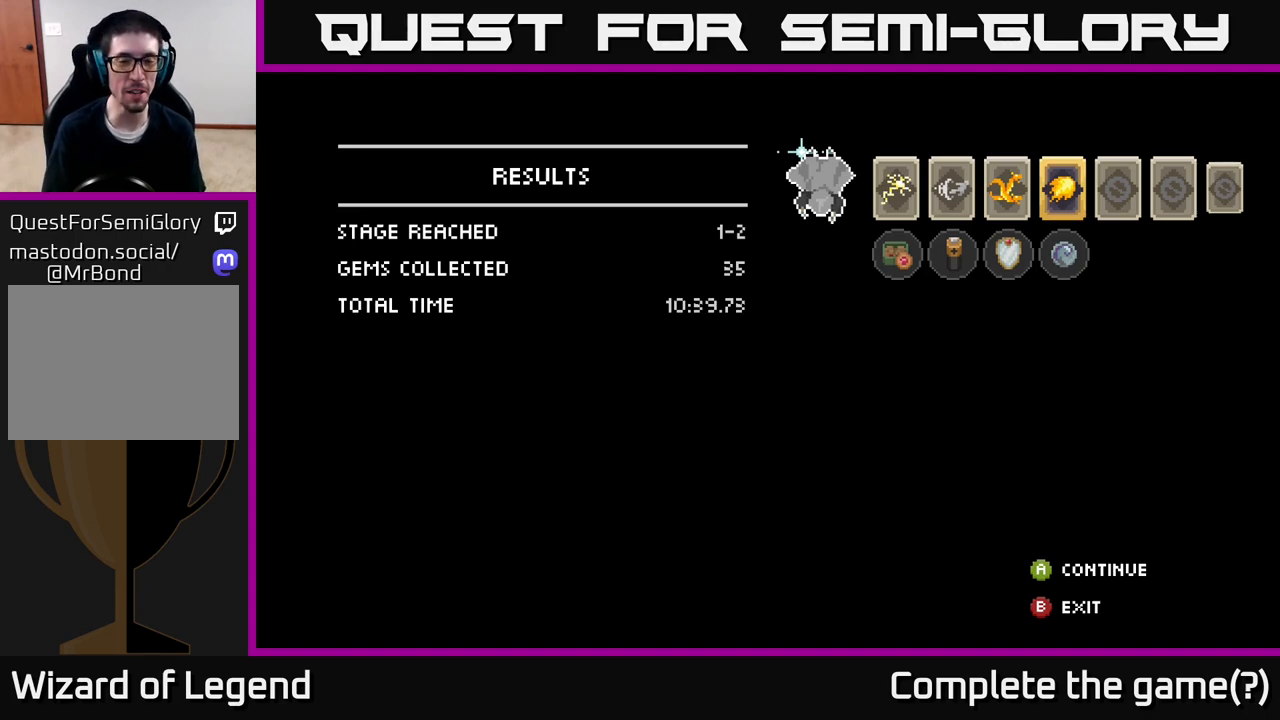
Gameplay with a controller (Xbox layout); each line is a JSON object with the inputs held at the frame after it. "events" lists button and stick changes between this image and that frame as [ms after this image, input, new state], when the widget could be followed in between.
{"buttons": [], "left_stick": "center", "right_stick": "center", "events": [[150, "B", "down"], [250, "B", "up"]]}
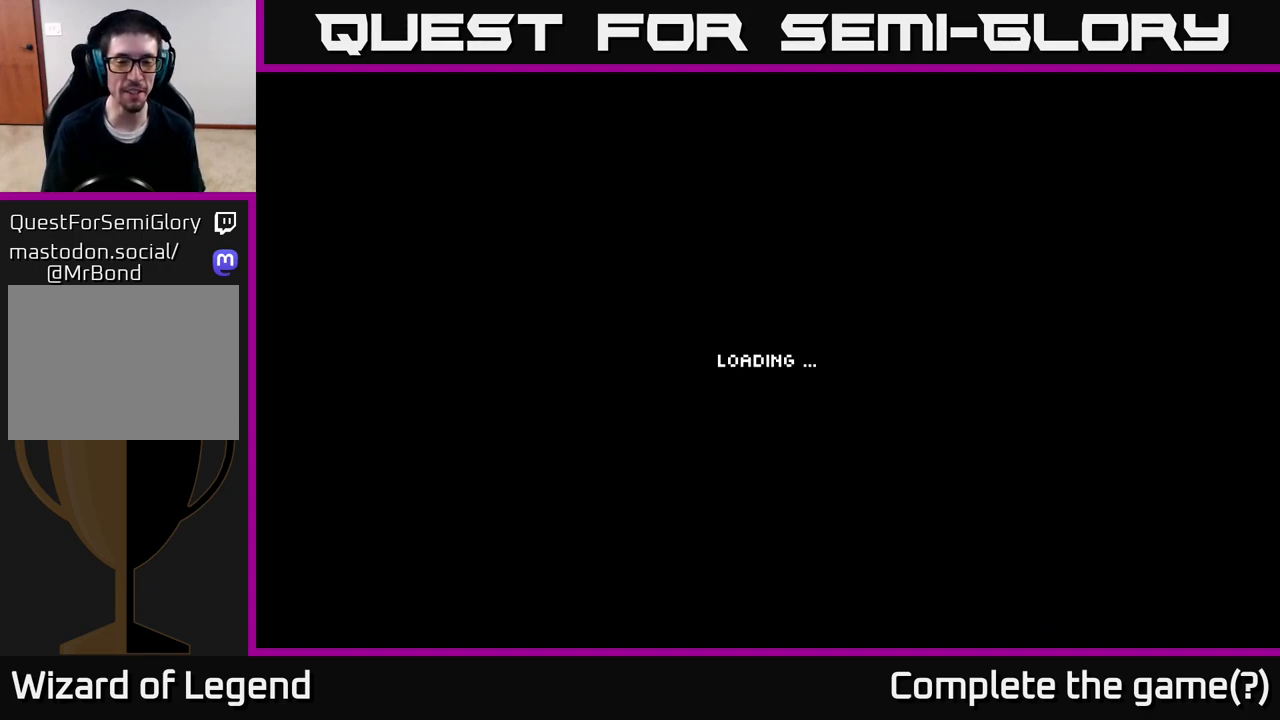
{"buttons": [], "left_stick": "center", "right_stick": "center", "events": []}
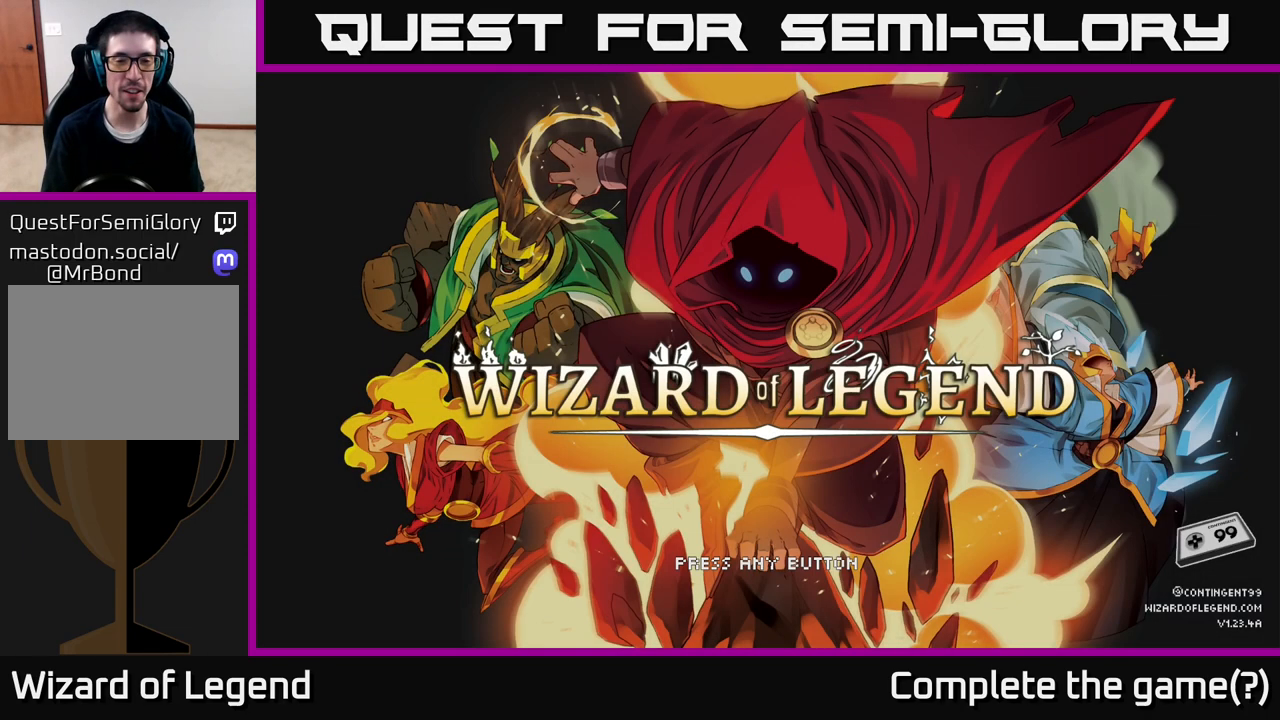
{"buttons": [], "left_stick": "center", "right_stick": "center", "events": []}
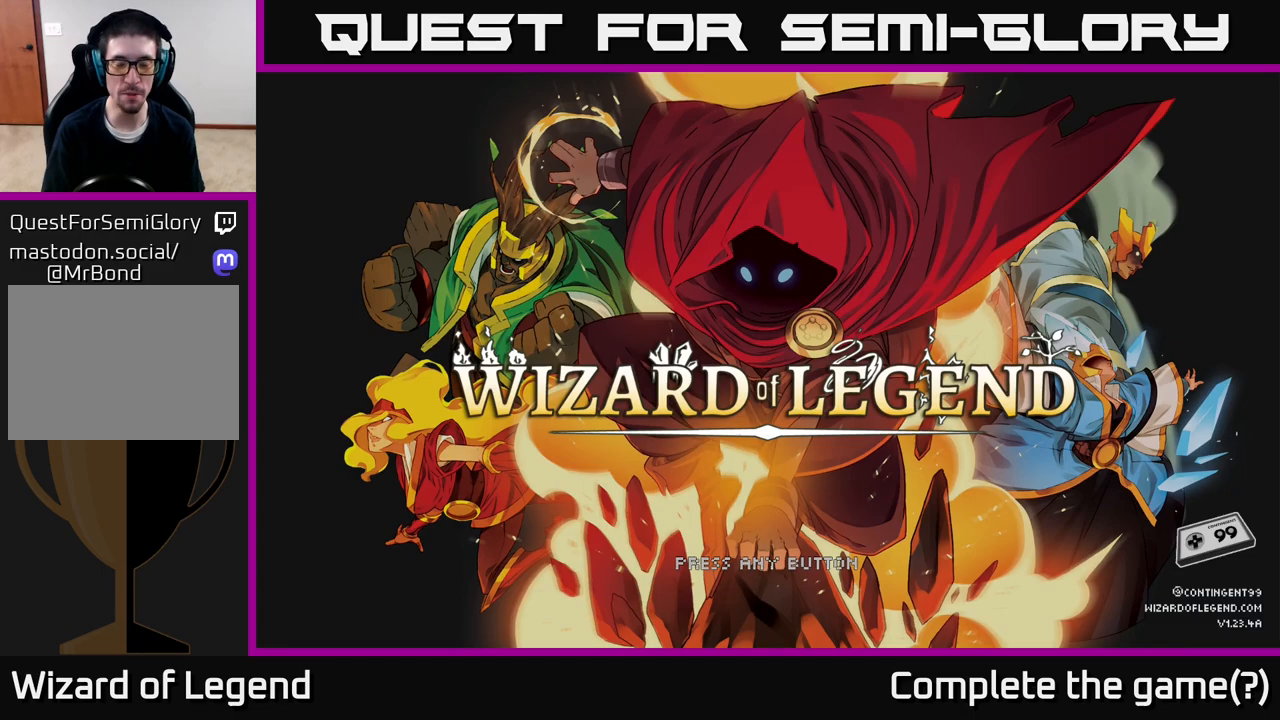
{"buttons": [], "left_stick": "center", "right_stick": "center", "events": [[67, "A", "down"], [150, "A", "up"]]}
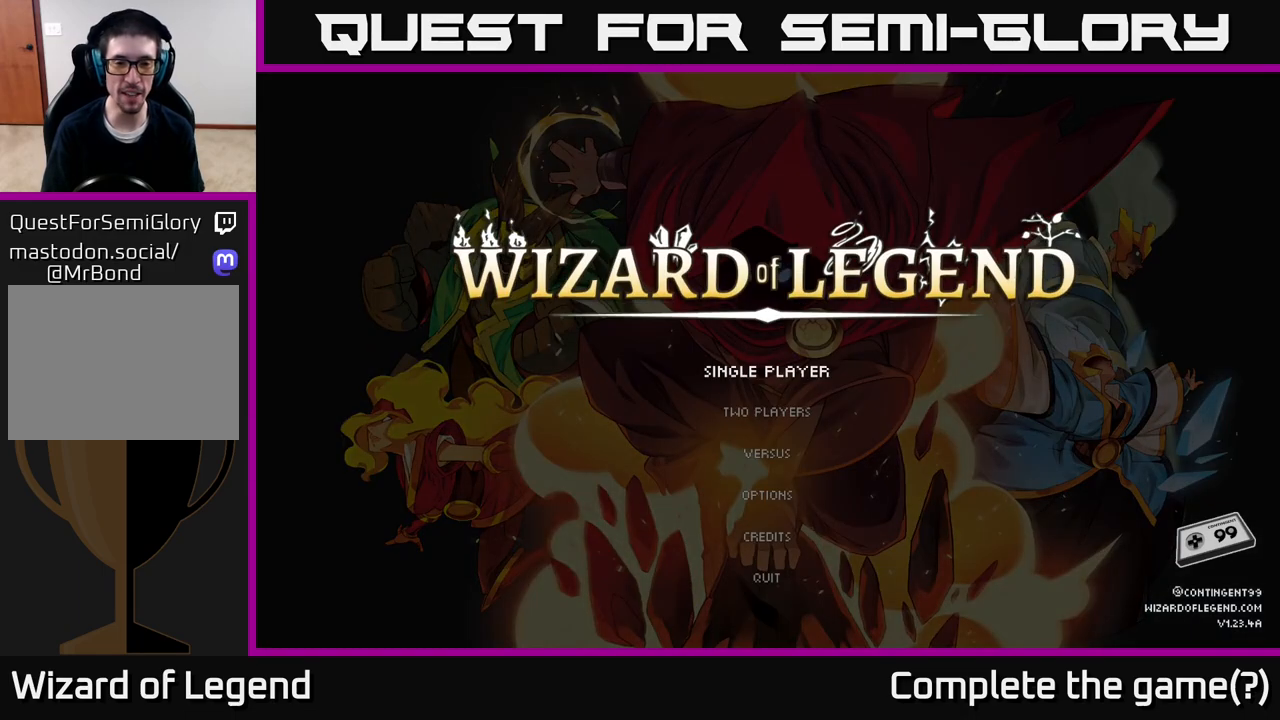
{"buttons": [], "left_stick": "center", "right_stick": "center", "events": [[250, "A", "down"], [317, "A", "up"]]}
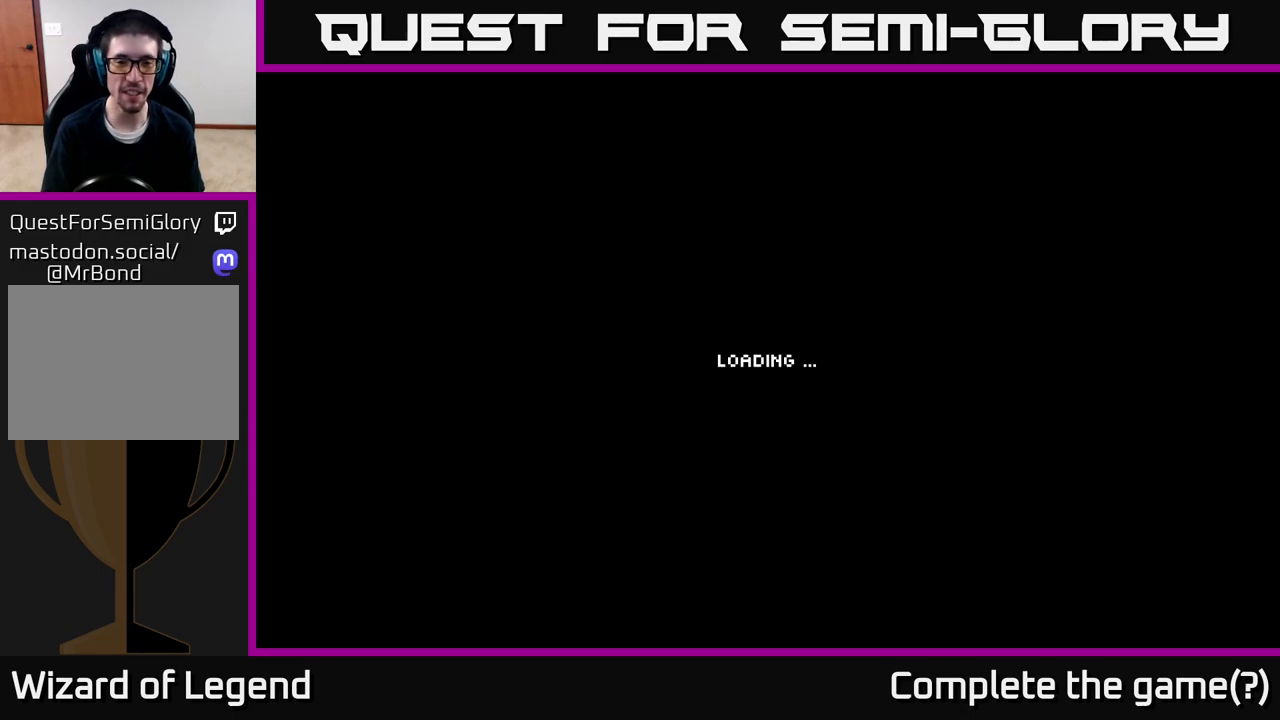
{"buttons": [], "left_stick": "center", "right_stick": "center", "events": []}
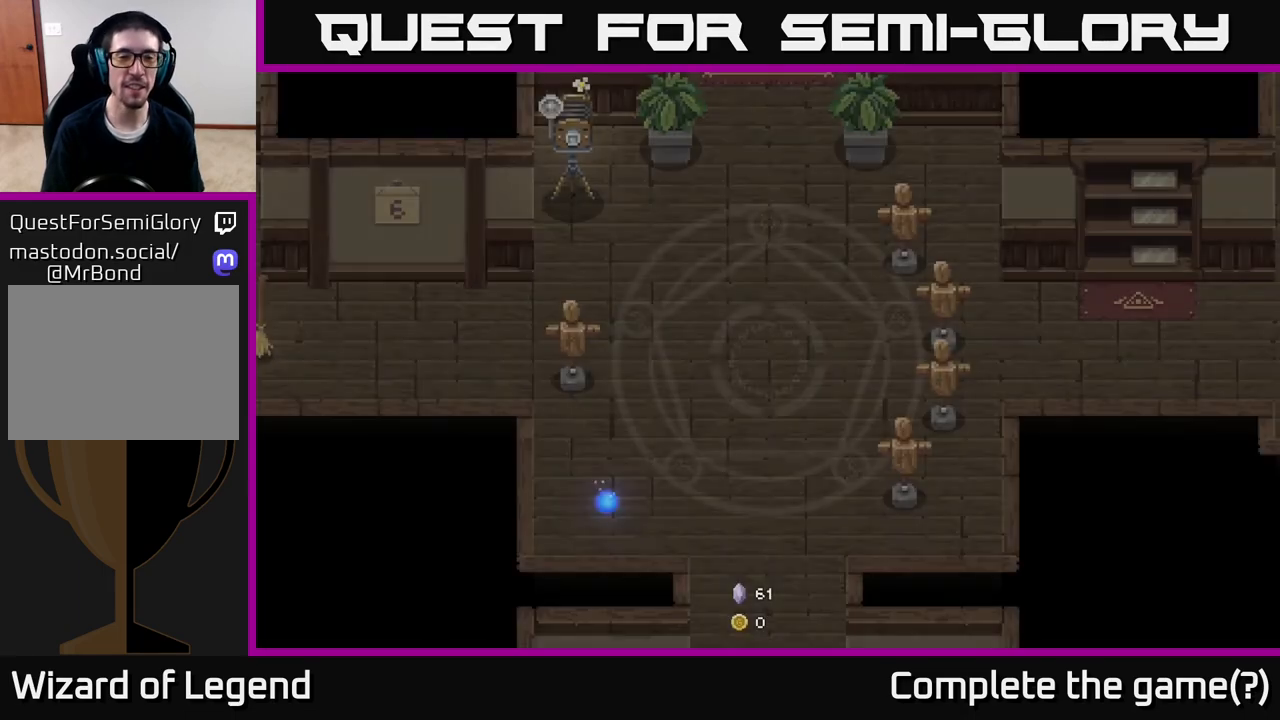
{"buttons": [], "left_stick": "center", "right_stick": "center", "events": []}
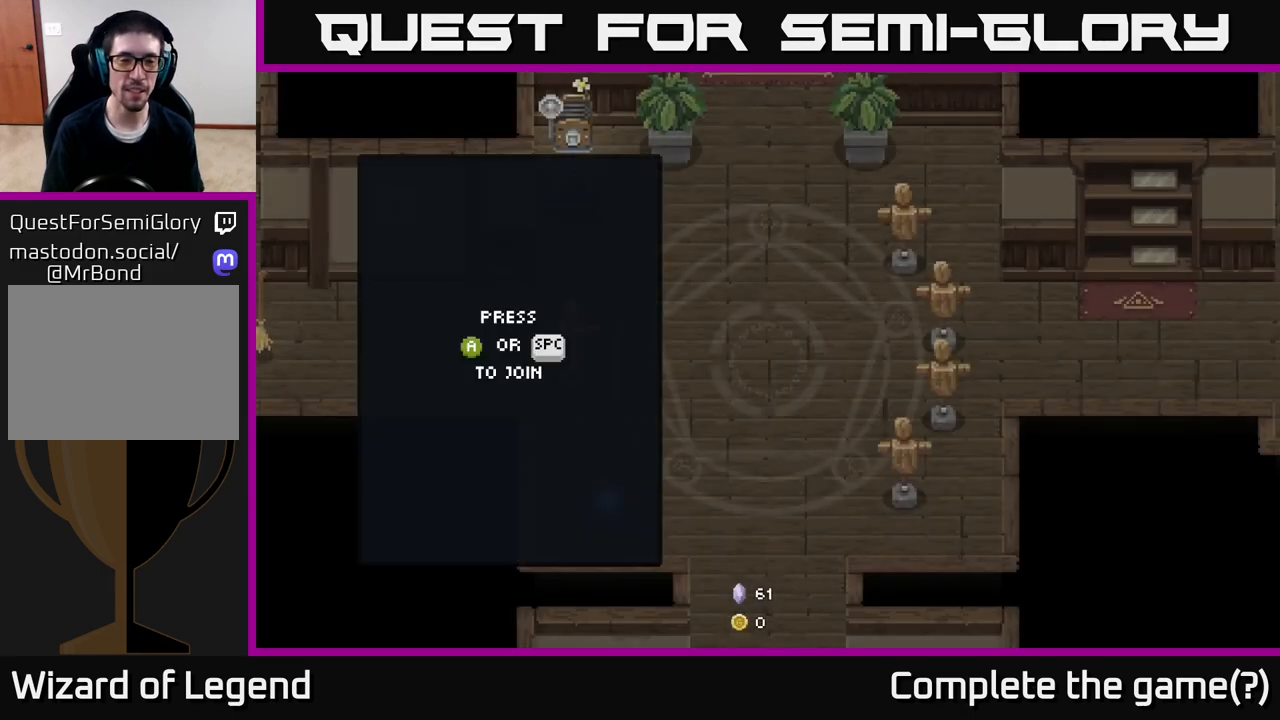
{"buttons": [], "left_stick": "center", "right_stick": "center", "events": [[317, "A", "down"], [400, "A", "up"]]}
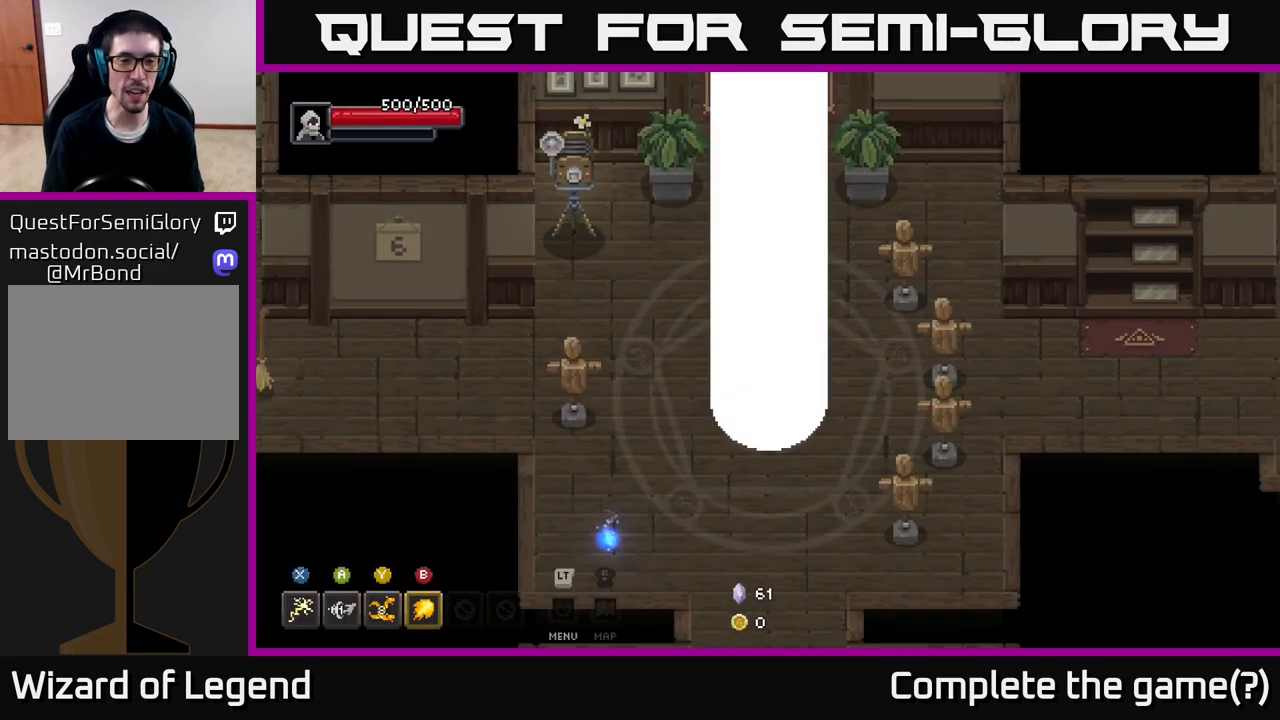
{"buttons": [], "left_stick": "up", "right_stick": "center", "events": [[450, "left_stick", "up"]]}
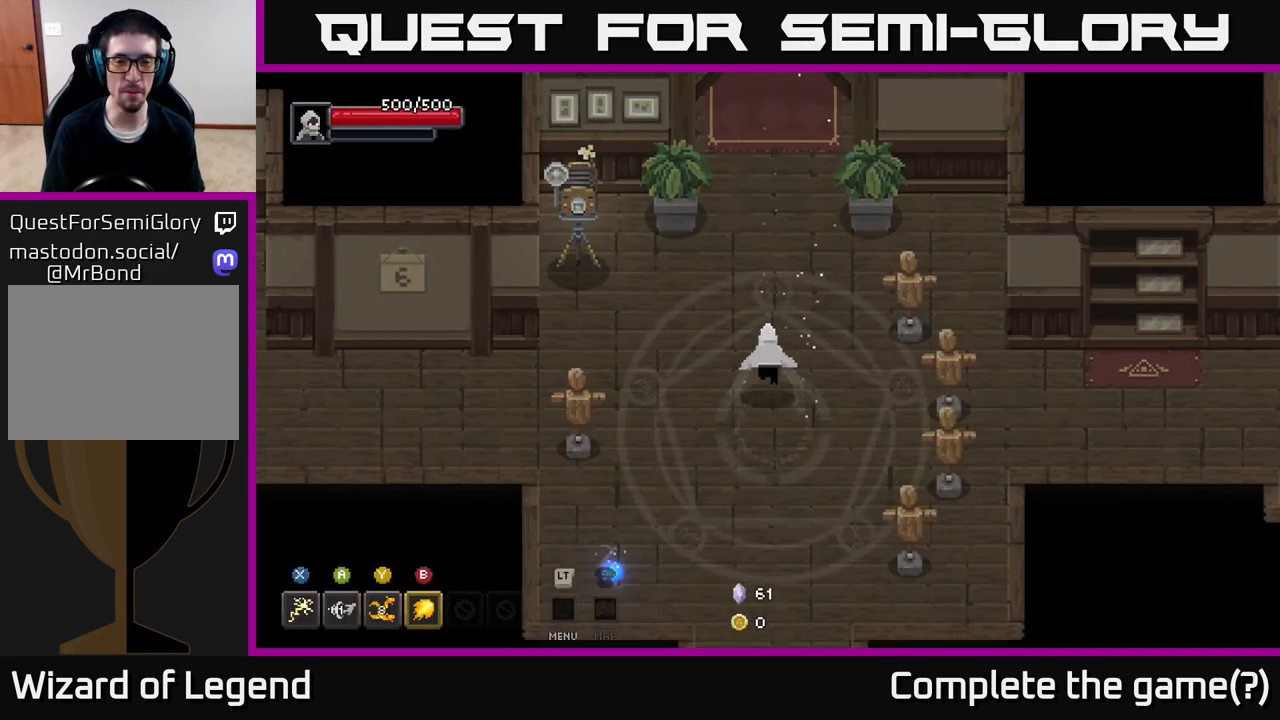
{"buttons": [], "left_stick": "up", "right_stick": "center", "events": []}
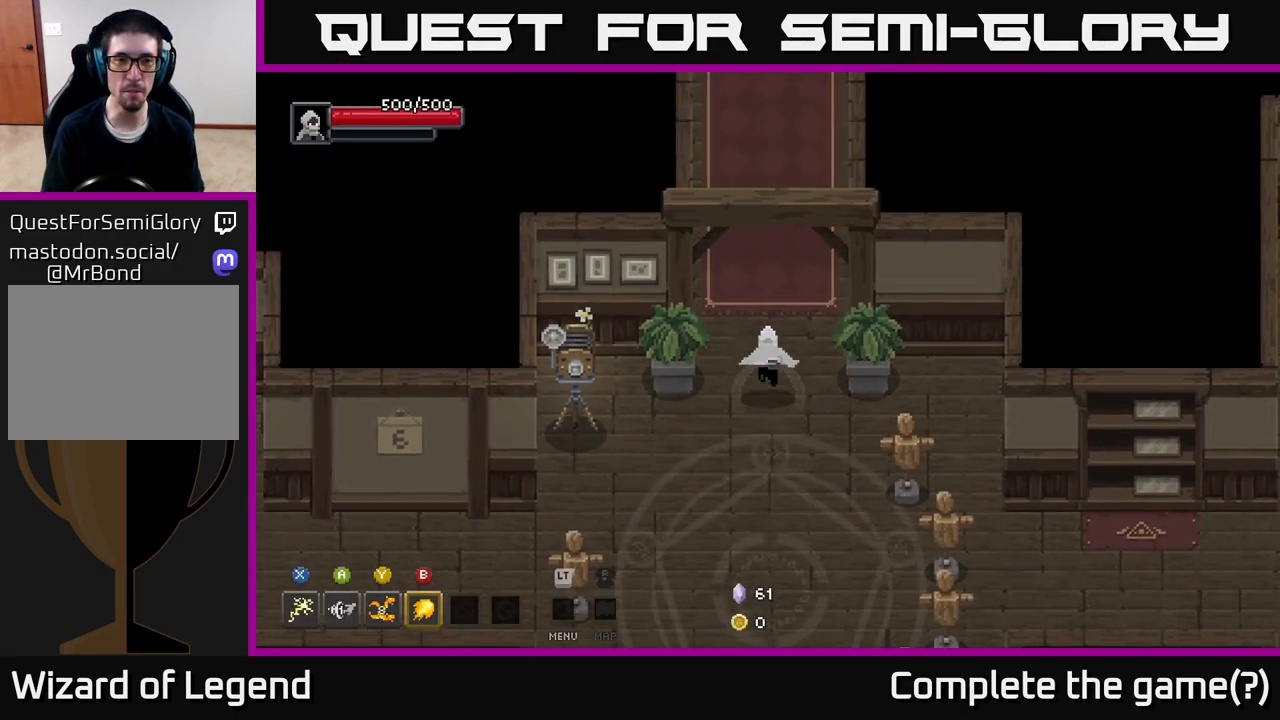
{"buttons": [], "left_stick": "up", "right_stick": "center", "events": []}
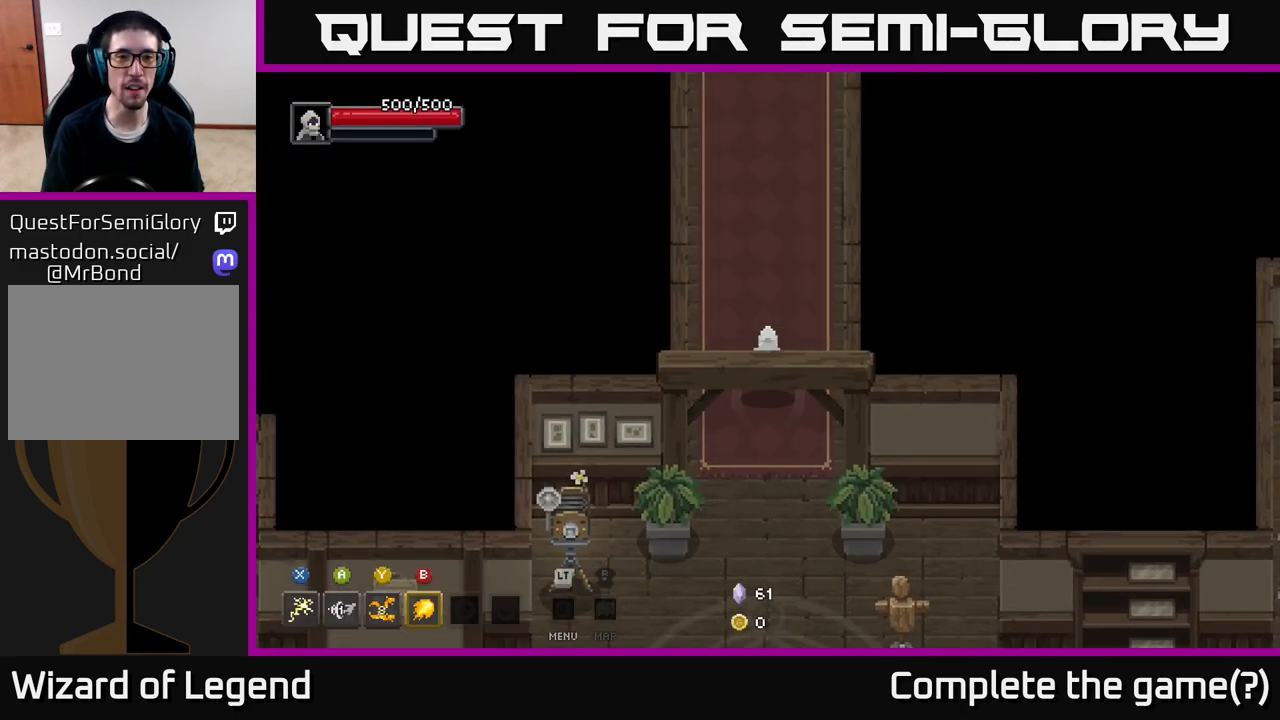
{"buttons": [], "left_stick": "up", "right_stick": "center", "events": []}
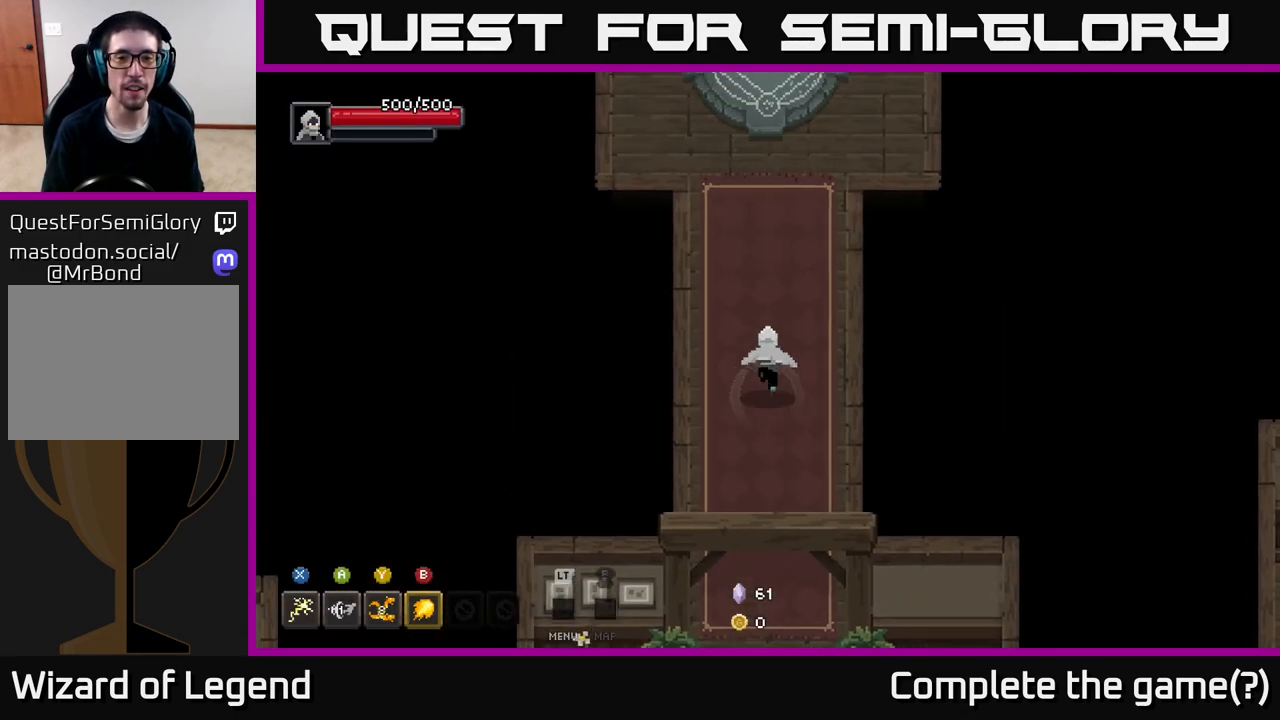
{"buttons": [], "left_stick": "up", "right_stick": "center", "events": []}
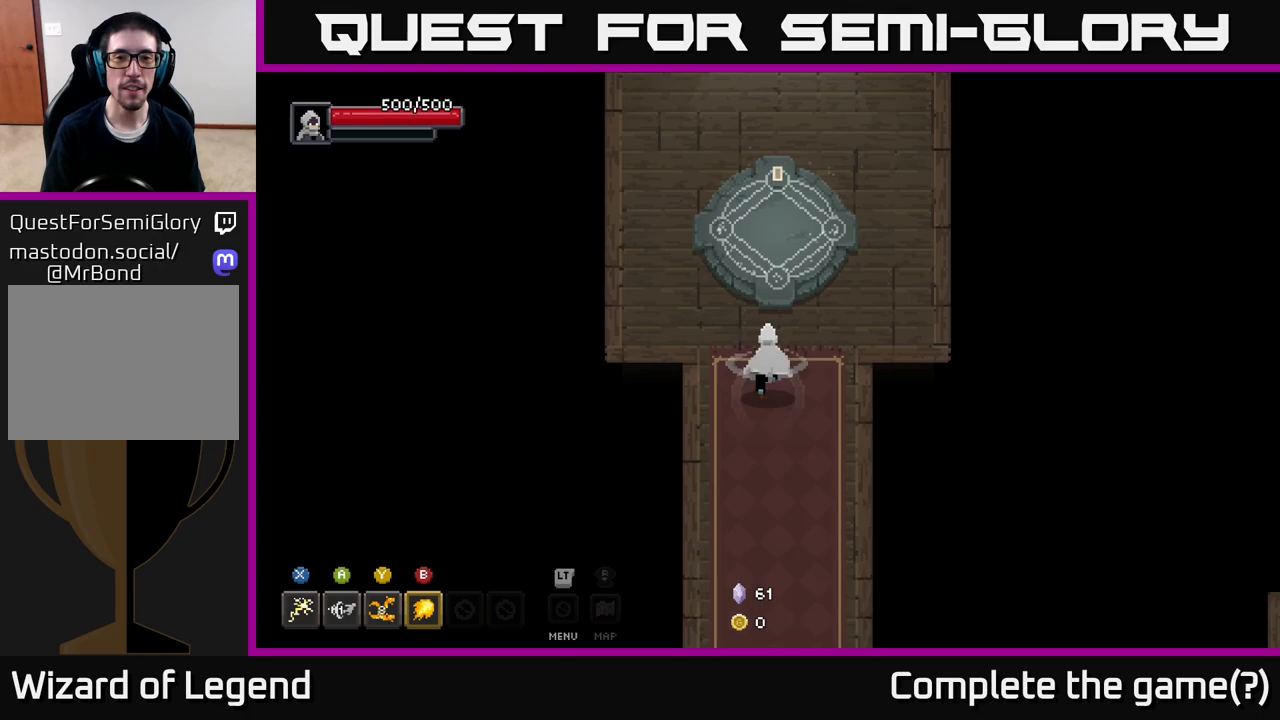
{"buttons": [], "left_stick": "center", "right_stick": "center", "events": [[383, "left_stick", "center"], [417, "X", "down"], [467, "X", "up"]]}
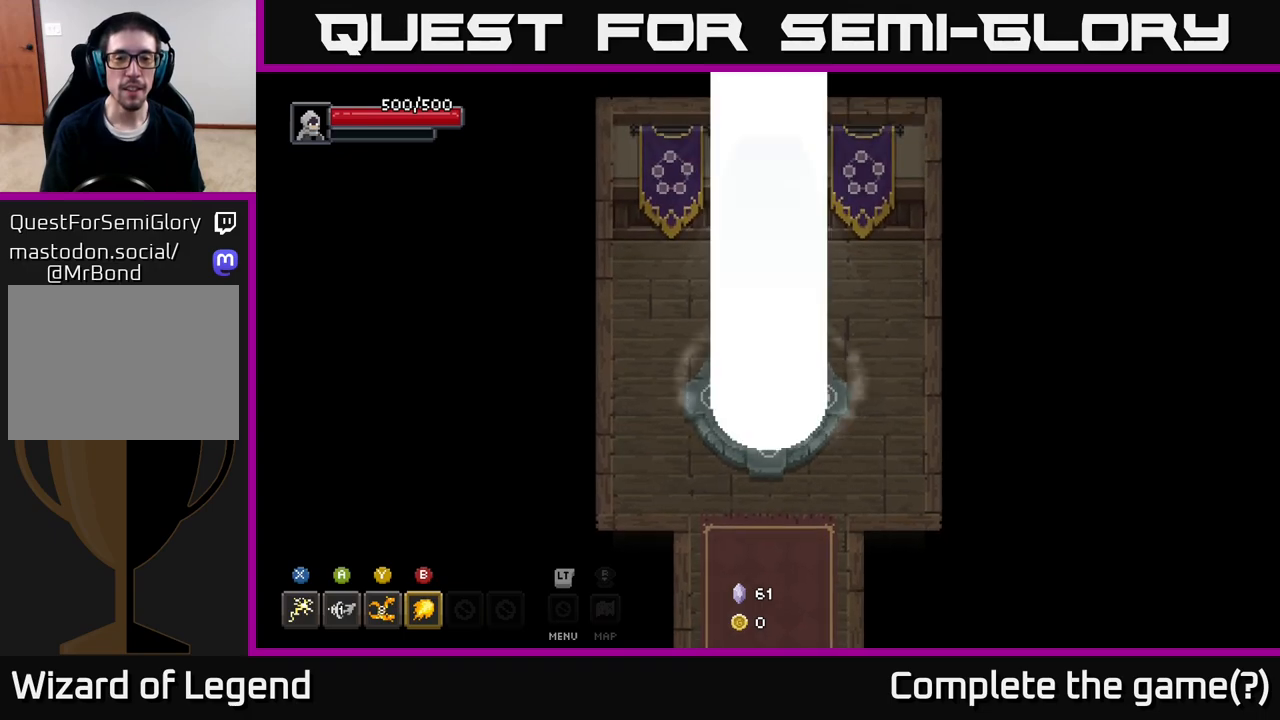
{"buttons": [], "left_stick": "up", "right_stick": "center", "events": [[400, "left_stick", "up"]]}
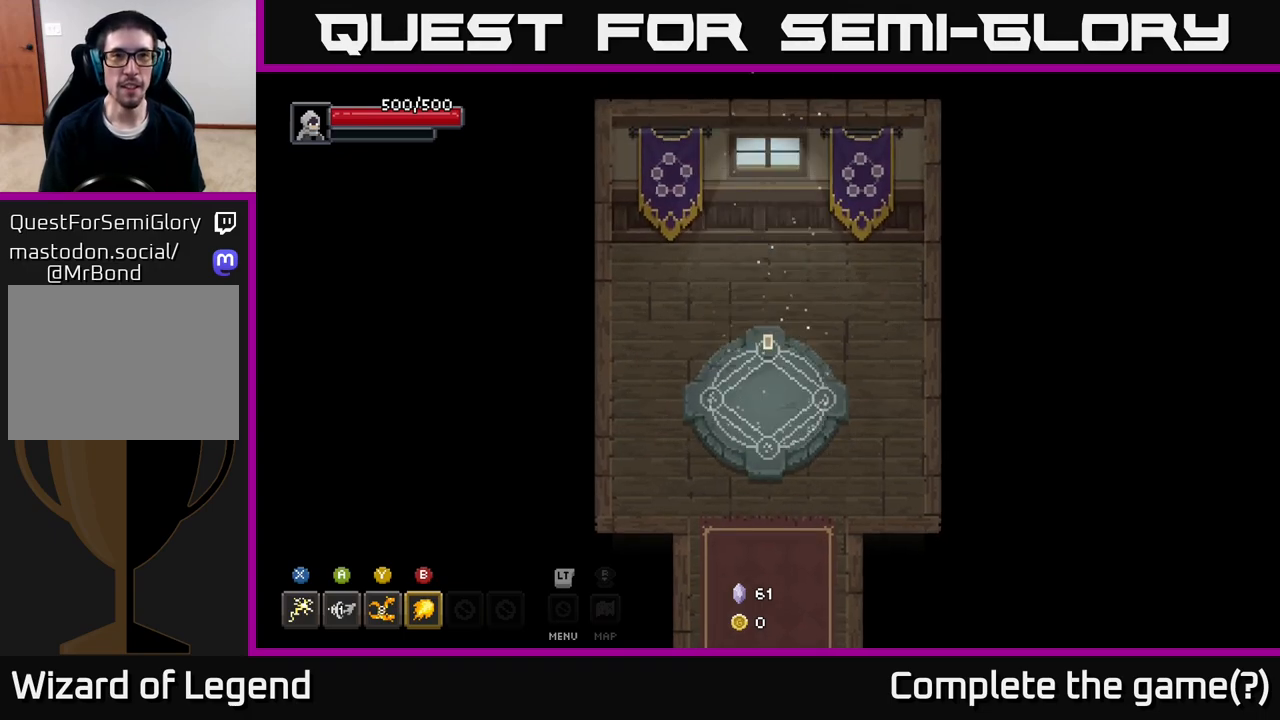
{"buttons": [], "left_stick": "up", "right_stick": "center", "events": []}
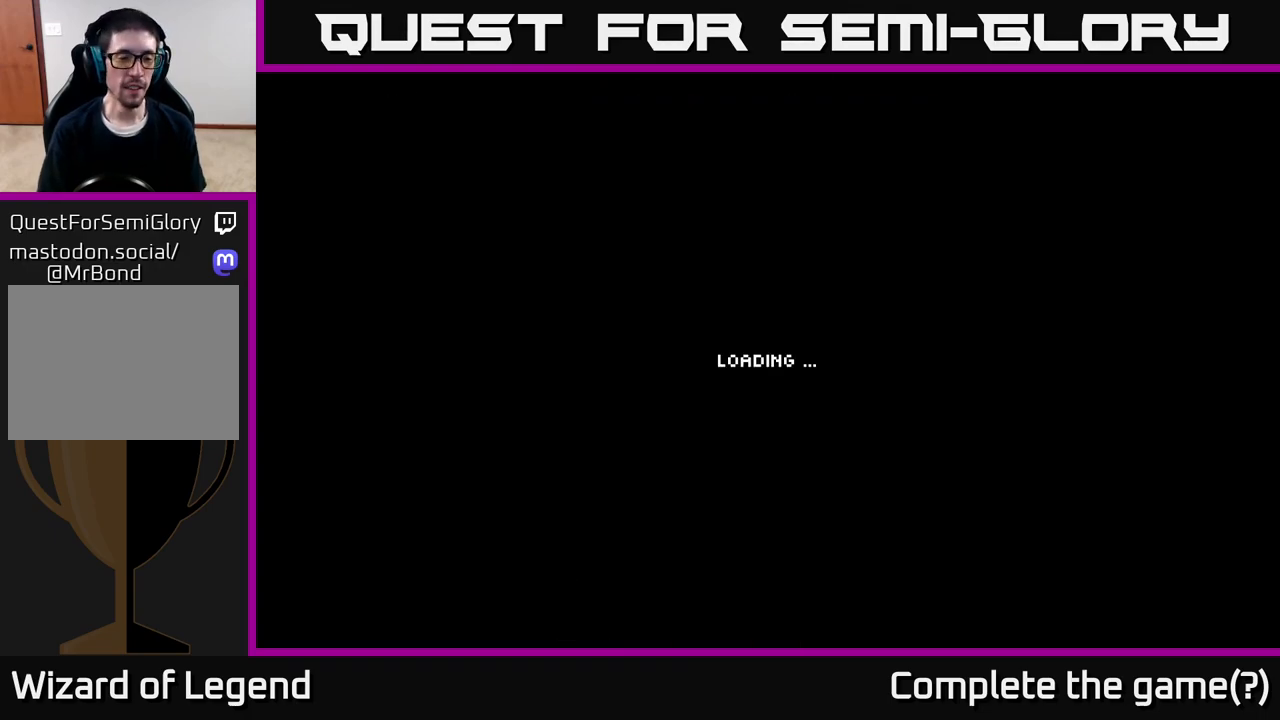
{"buttons": [], "left_stick": "up", "right_stick": "center", "events": []}
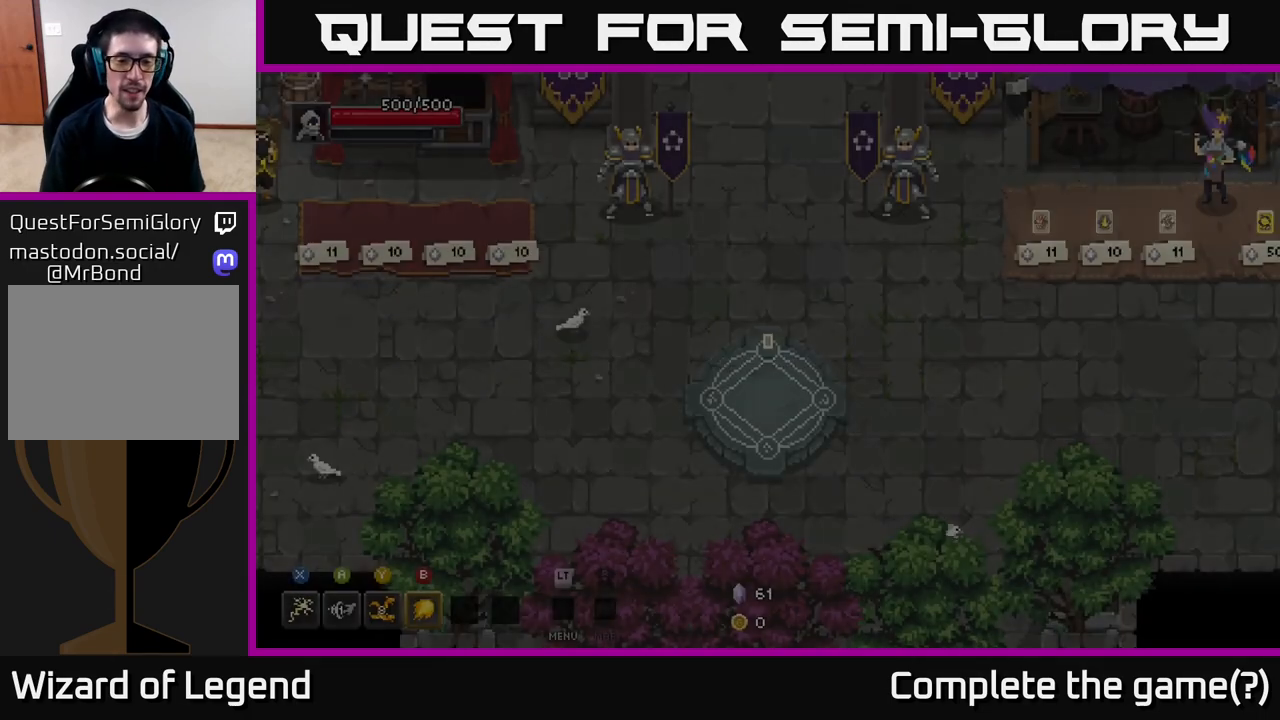
{"buttons": [], "left_stick": "up", "right_stick": "center", "events": []}
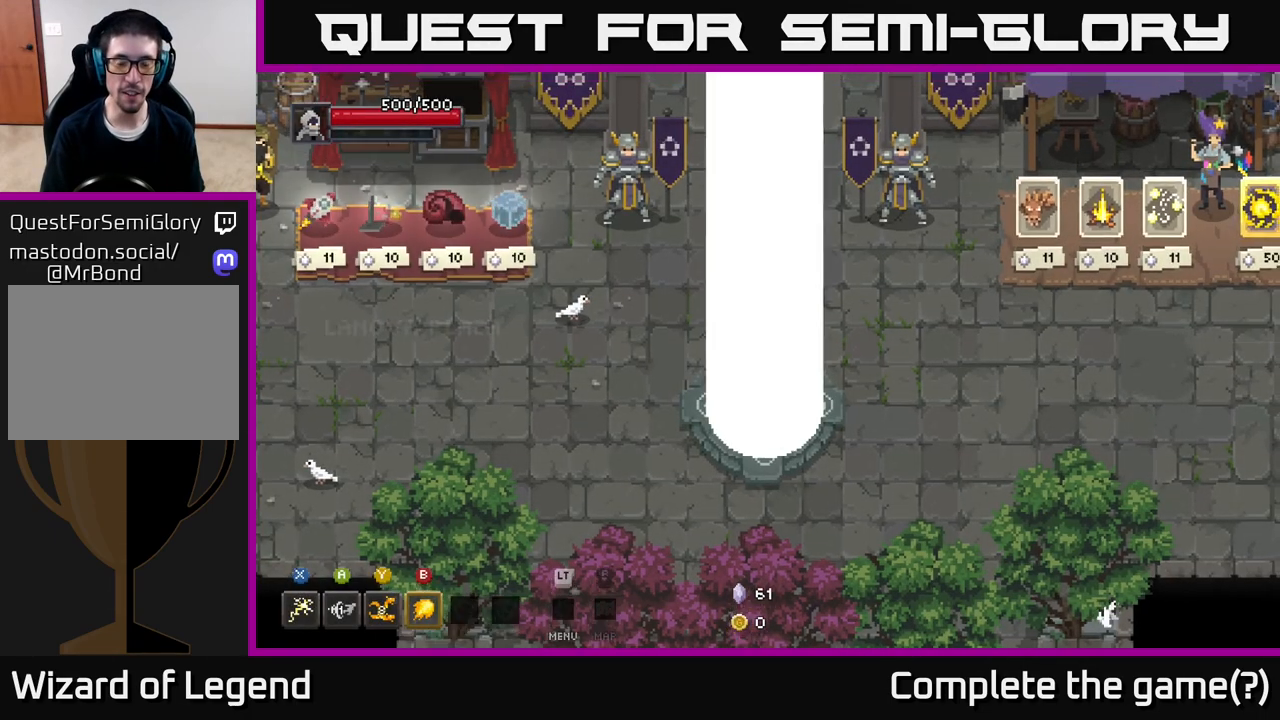
{"buttons": [], "left_stick": "right", "right_stick": "center", "events": [[50, "left_stick", "right"], [233, "left_stick", "up-right"], [367, "left_stick", "right"]]}
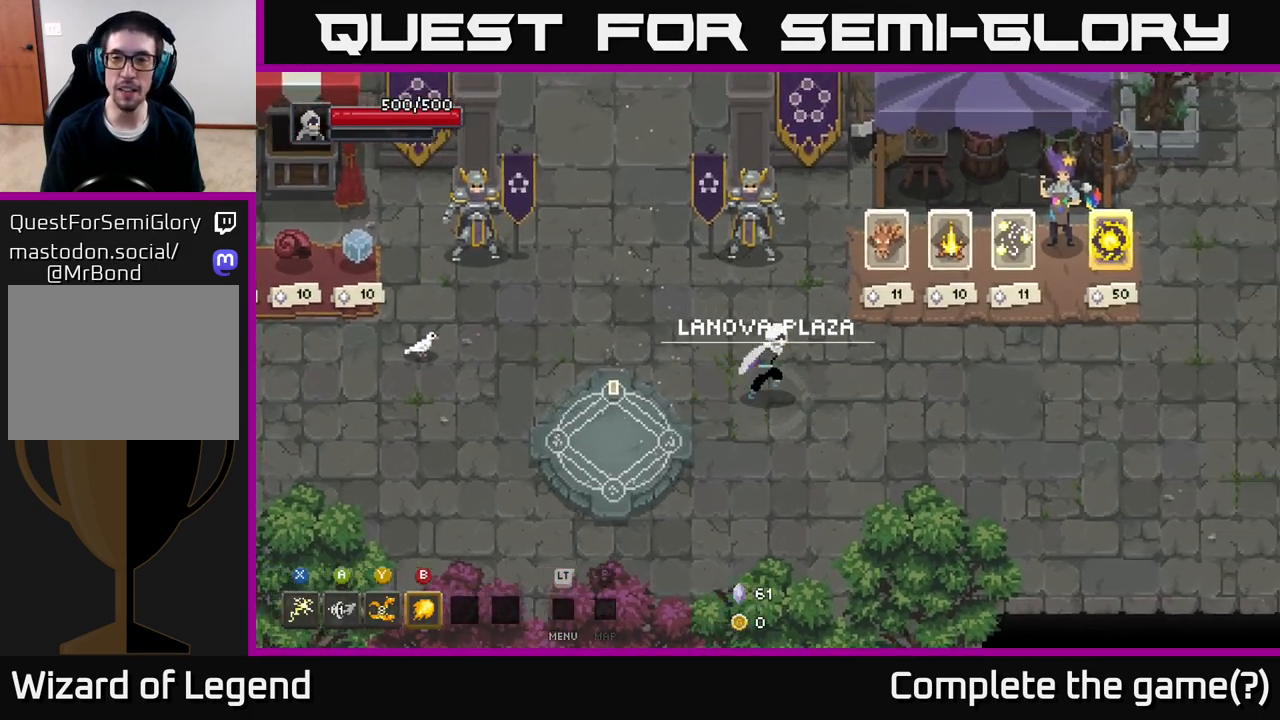
{"buttons": [], "left_stick": "center", "right_stick": "center", "events": [[267, "left_stick", "center"]]}
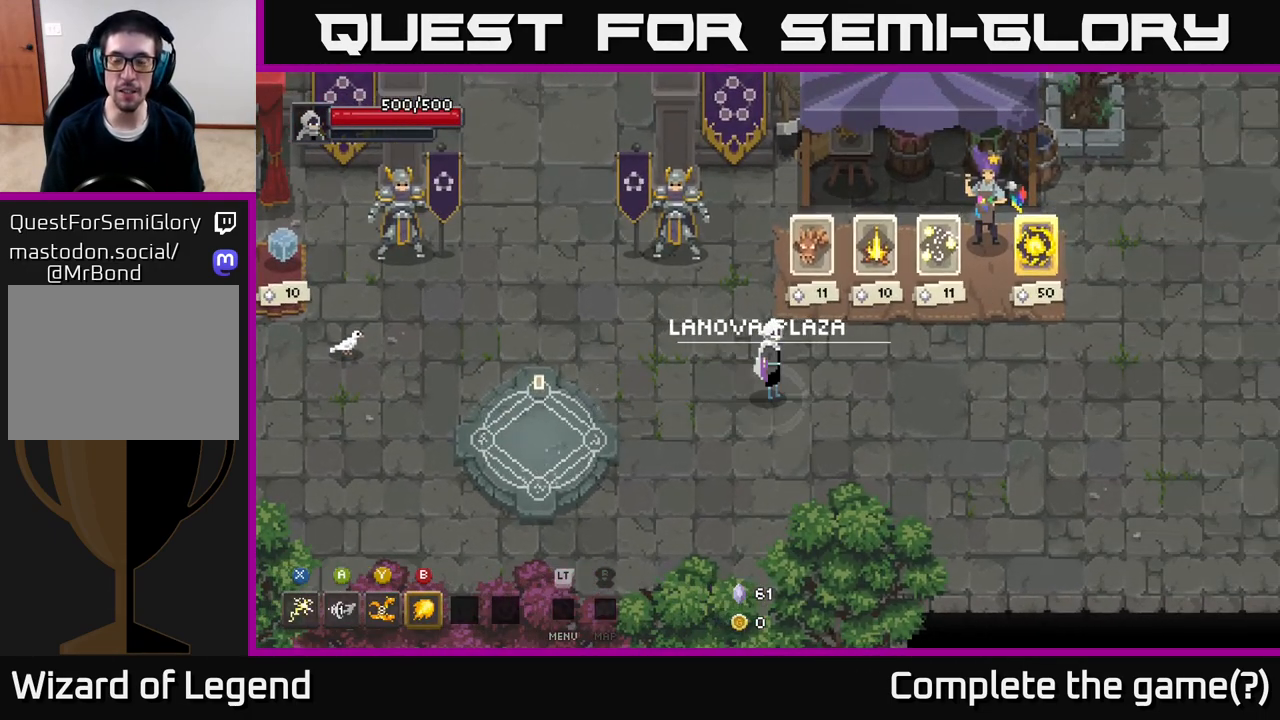
{"buttons": [], "left_stick": "center", "right_stick": "center", "events": [[100, "left_stick", "up-right"], [367, "left_stick", "center"]]}
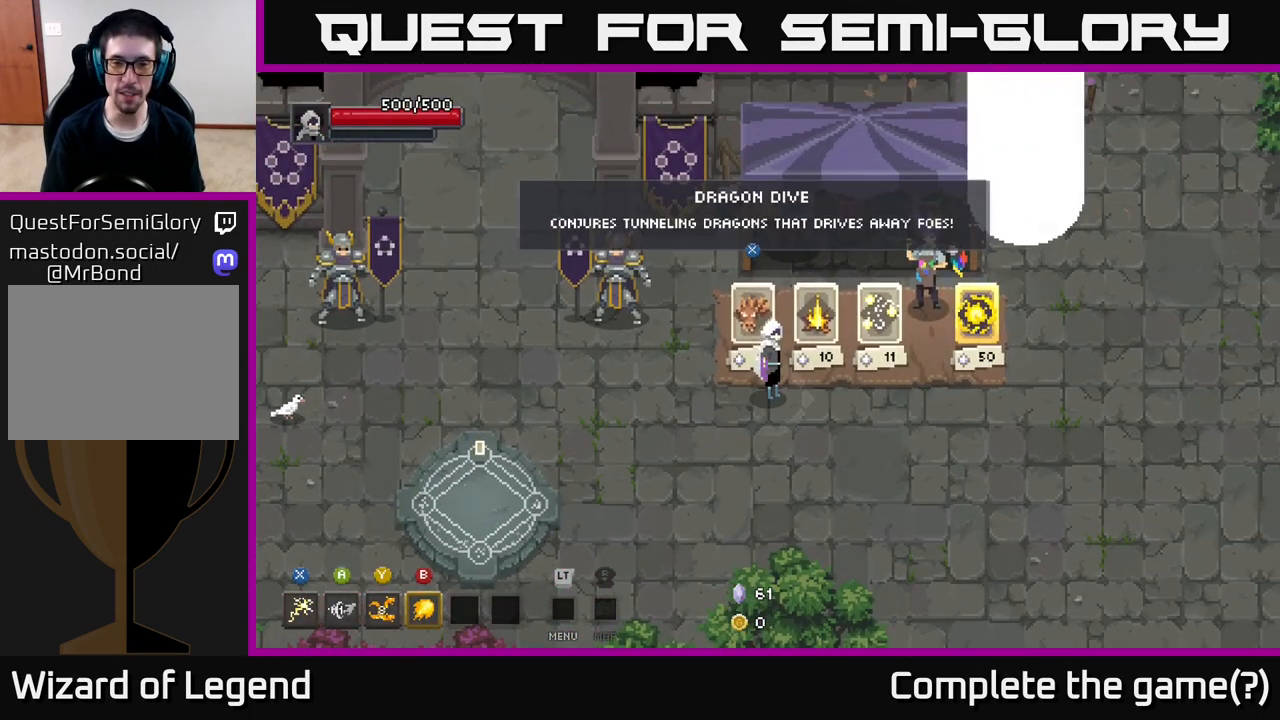
{"buttons": [], "left_stick": "left", "right_stick": "center", "events": [[450, "left_stick", "left"]]}
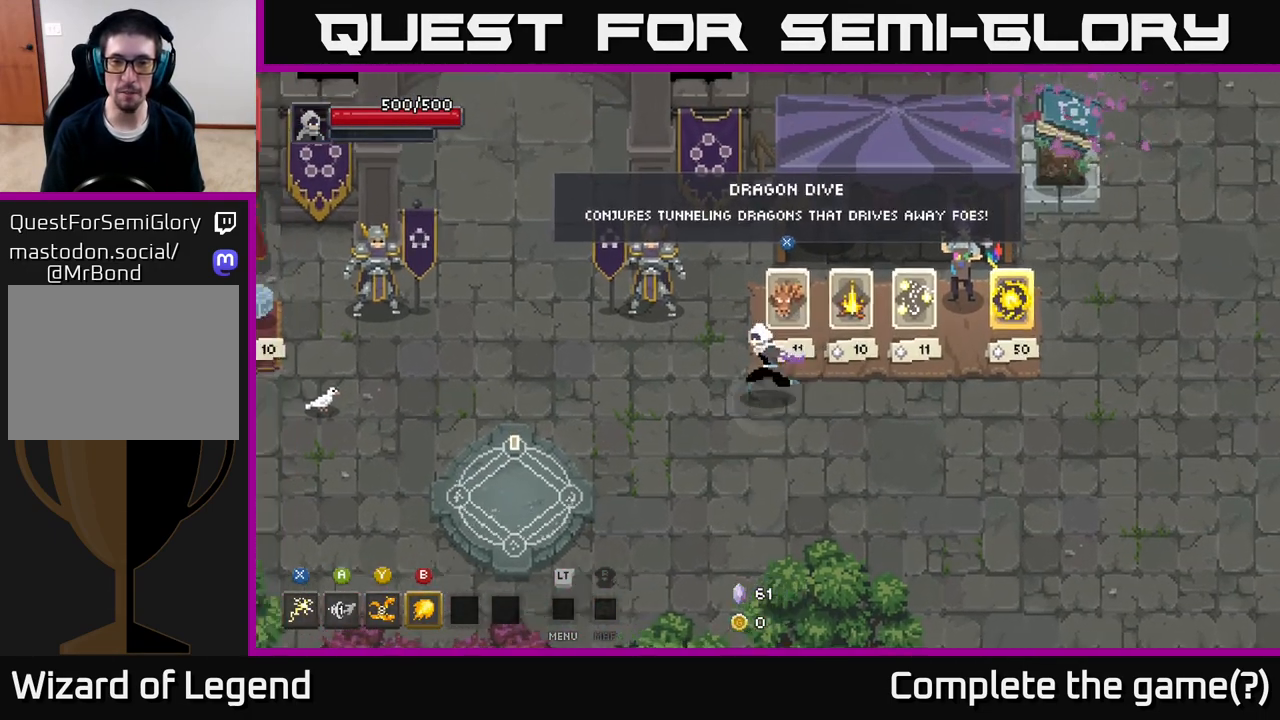
{"buttons": [], "left_stick": "left", "right_stick": "center", "events": [[100, "left_stick", "center"], [283, "left_stick", "left"]]}
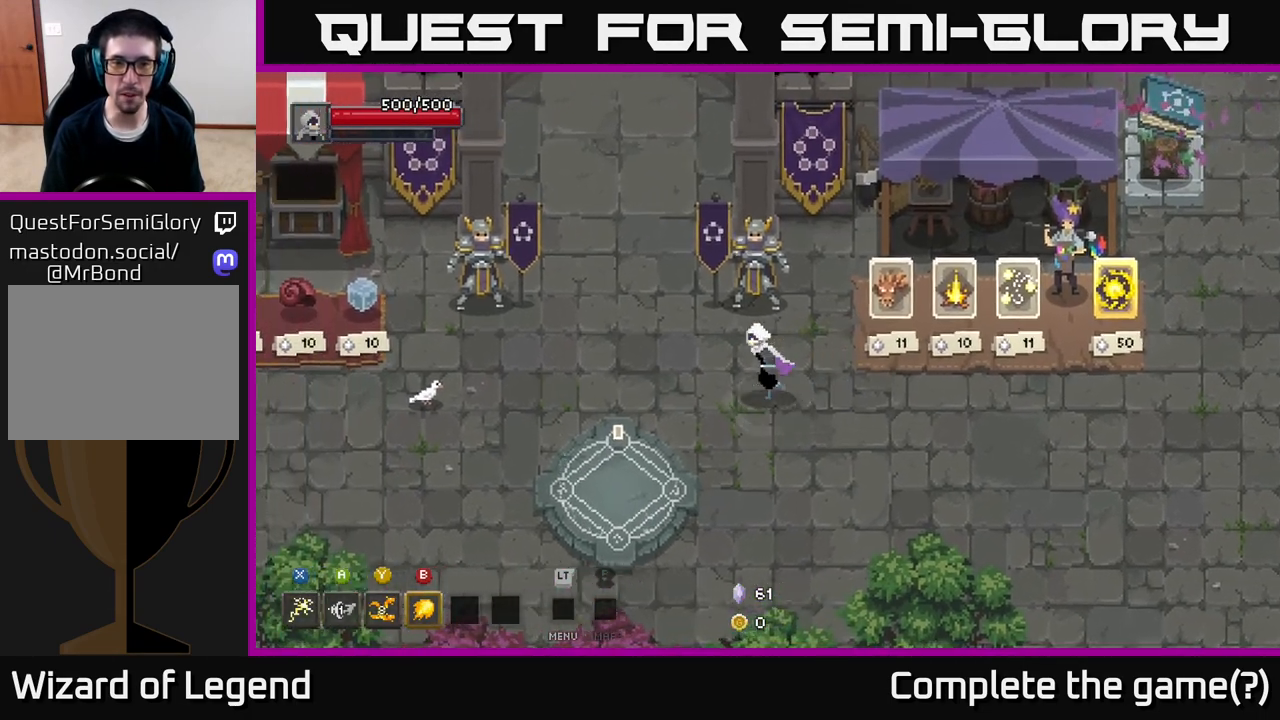
{"buttons": [], "left_stick": "left", "right_stick": "center", "events": []}
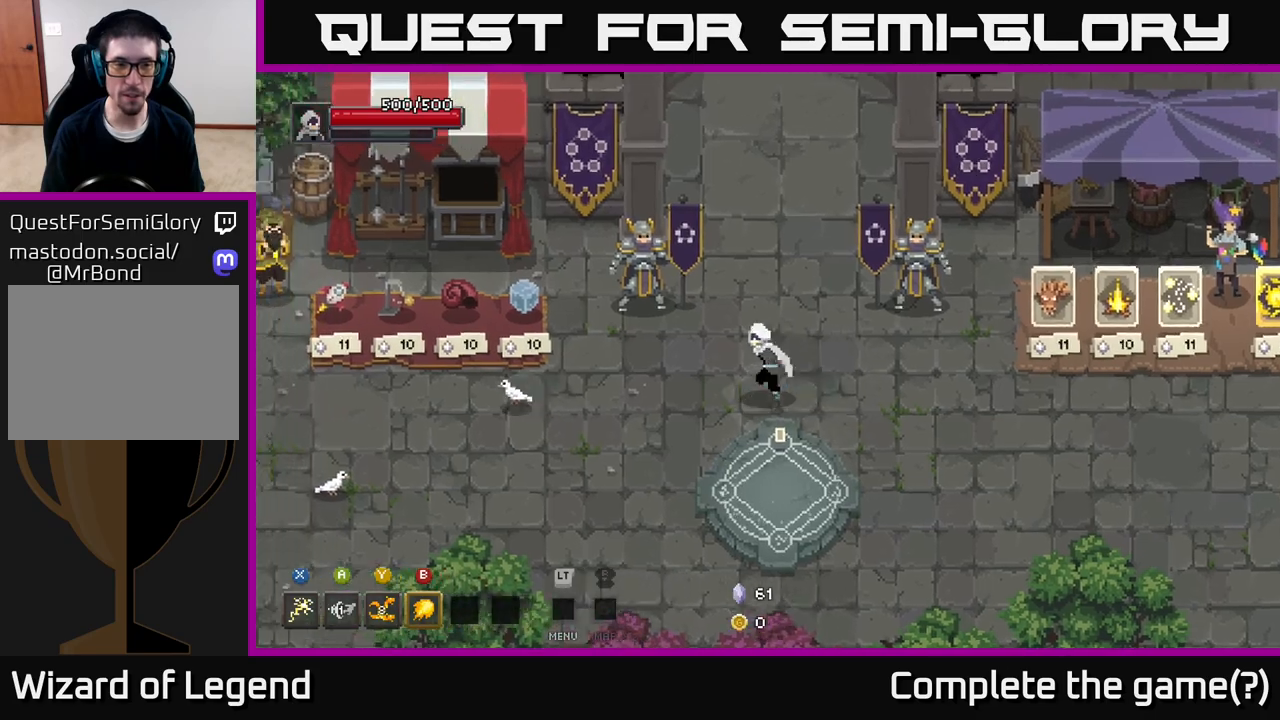
{"buttons": [], "left_stick": "left", "right_stick": "center", "events": []}
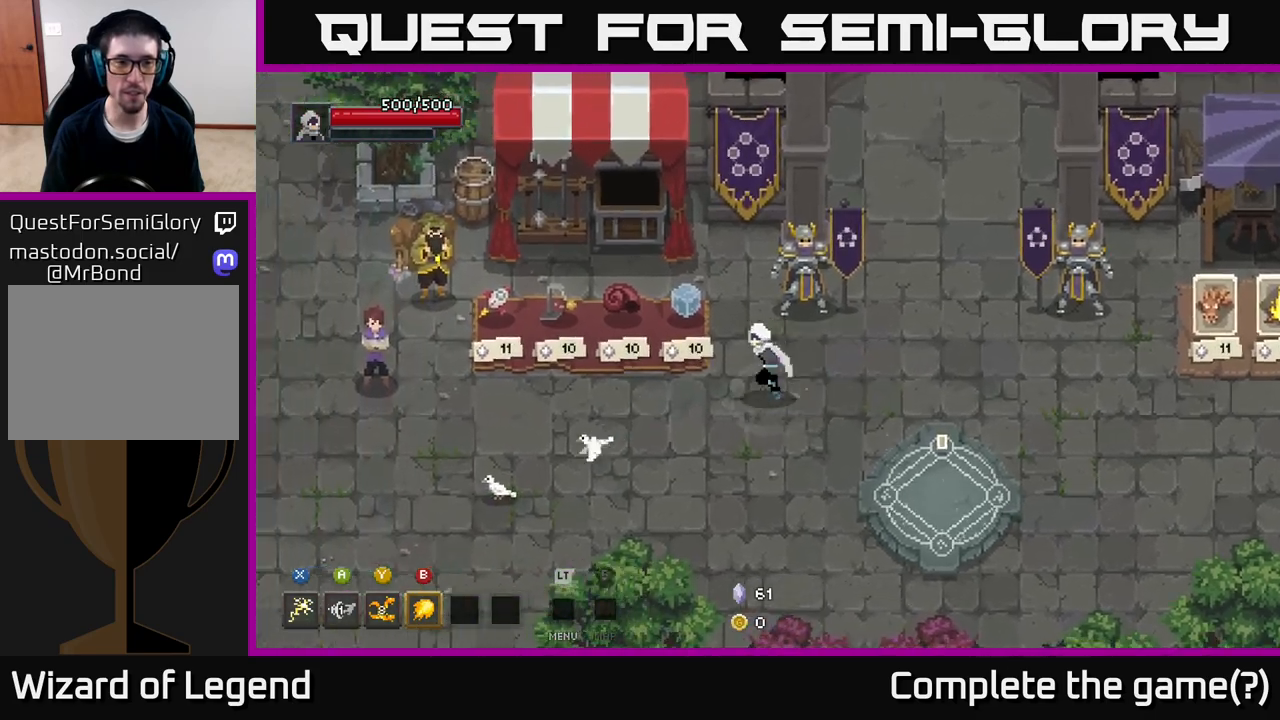
{"buttons": [], "left_stick": "center", "right_stick": "center", "events": [[267, "left_stick", "center"]]}
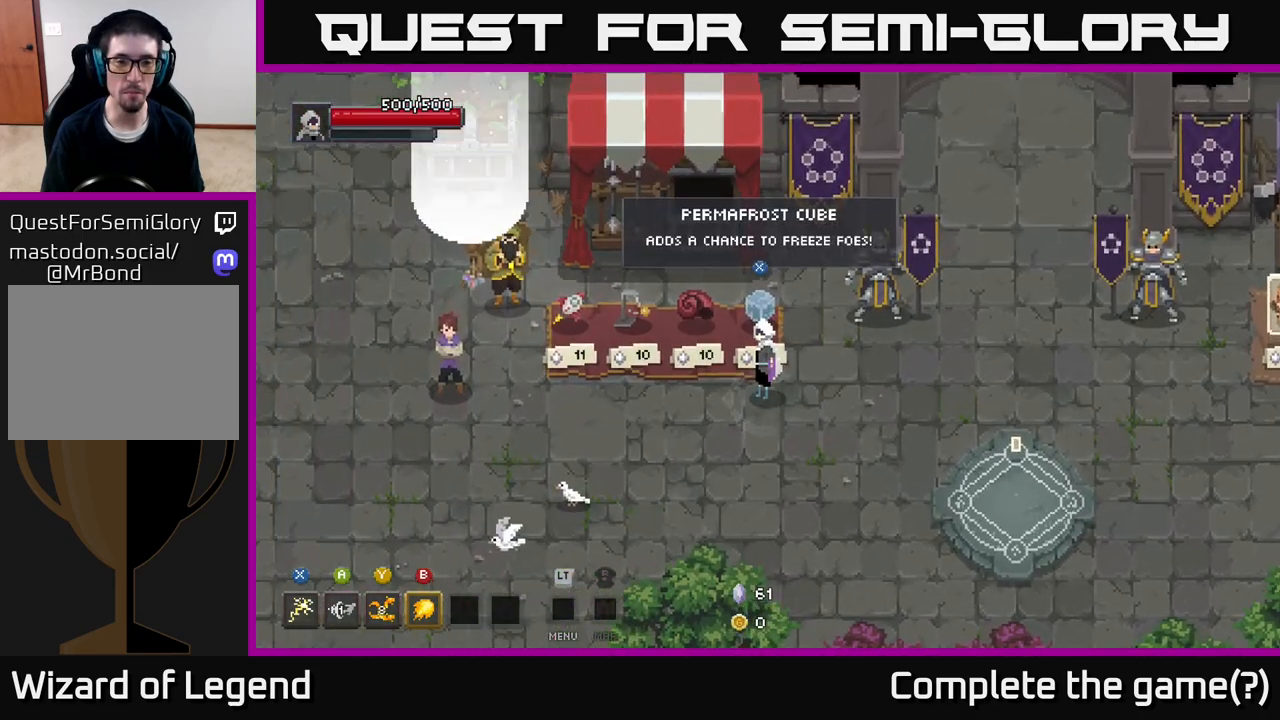
{"buttons": [], "left_stick": "center", "right_stick": "center", "events": []}
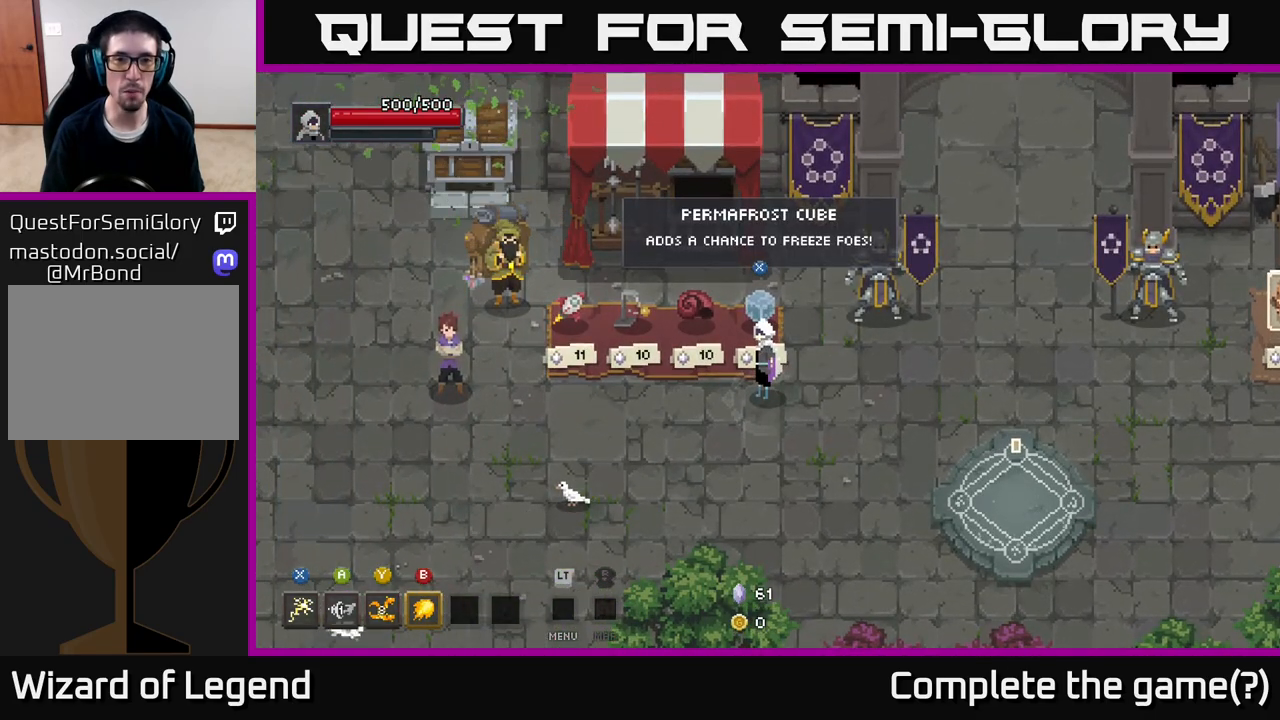
{"buttons": [], "left_stick": "center", "right_stick": "center", "events": []}